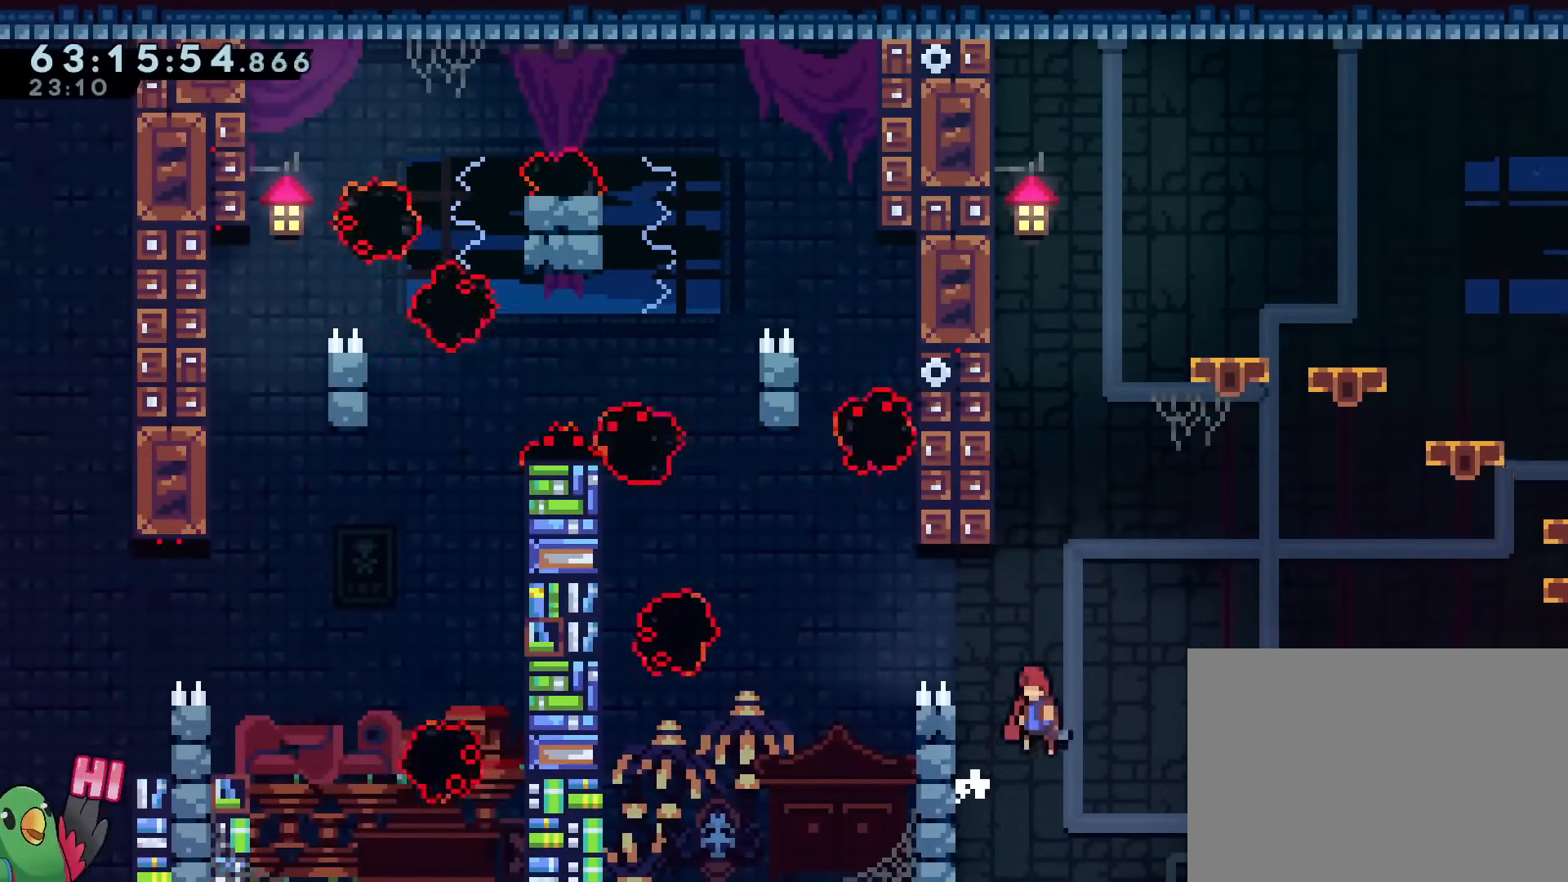
Gameplay with a controller (Nintendo layout); each line is a JSON object with the inputs held at the frame after it (dt_ms = milliseconds from this image to that frame). "events" lists button and stick changes between this image and that frame as [ms after this image, input, new state], when the widget could be followed in between. Not read: HOME L3 R3 START.
{"dt_ms": 500, "buttons": ["B"], "left_stick": "center", "right_stick": "center", "events": [[16, "R1", "down"], [66, "R1", "up"], [200, "left_stick", "left"], [350, "B", "up"], [417, "left_stick", "center"], [467, "B", "down"]]}
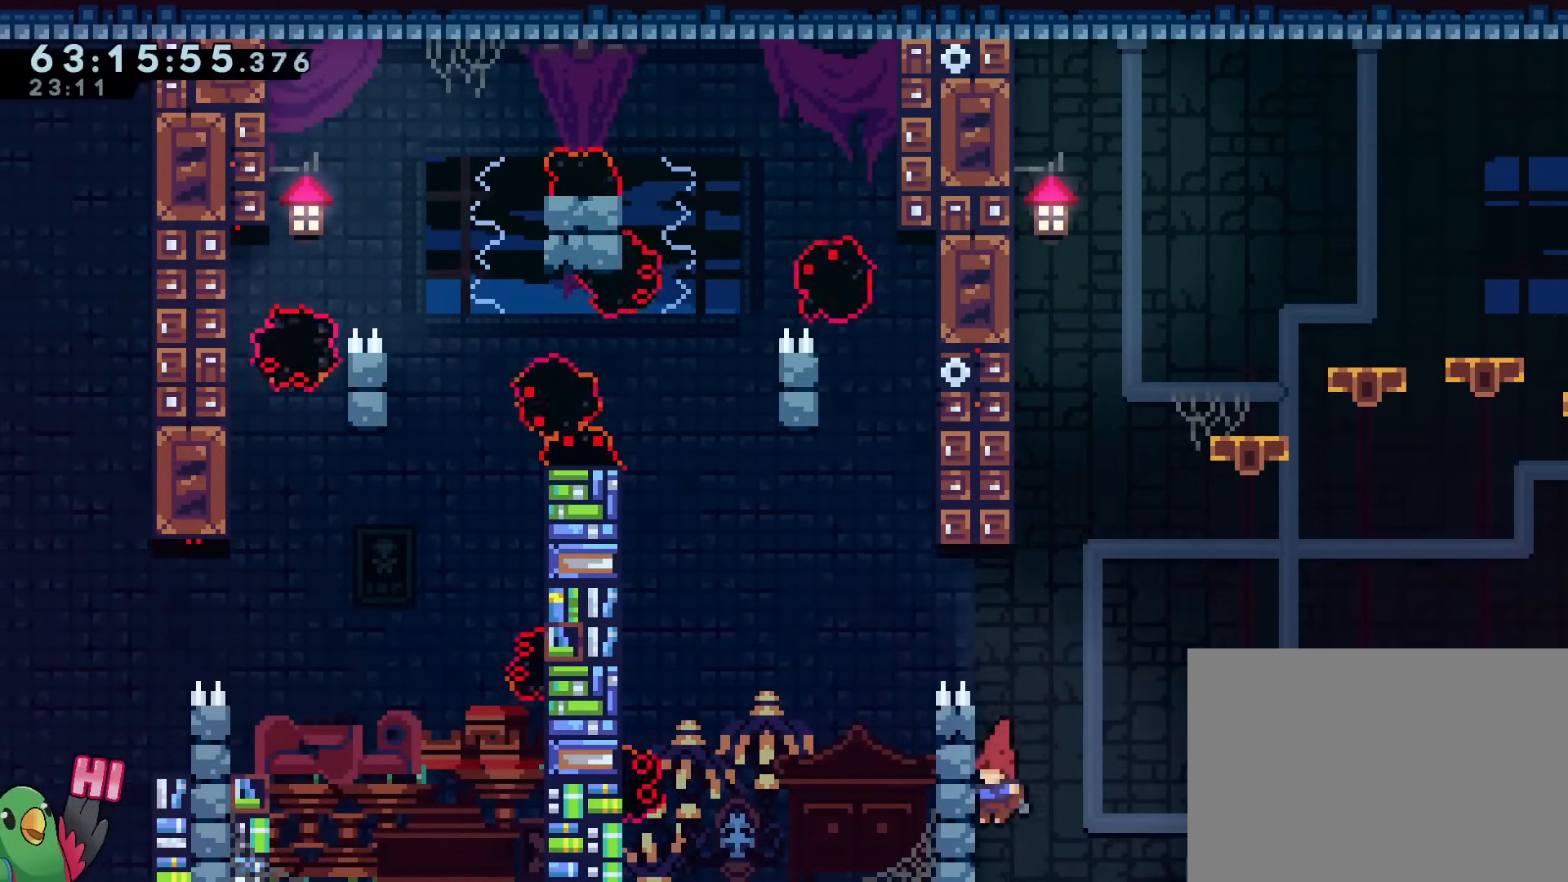
{"dt_ms": 501, "buttons": [], "left_stick": "left", "right_stick": "center", "events": [[334, "L2", "down"], [351, "left_stick", "left"], [384, "L2", "up"], [434, "B", "up"], [451, "Y", "down"], [501, "Y", "up"]]}
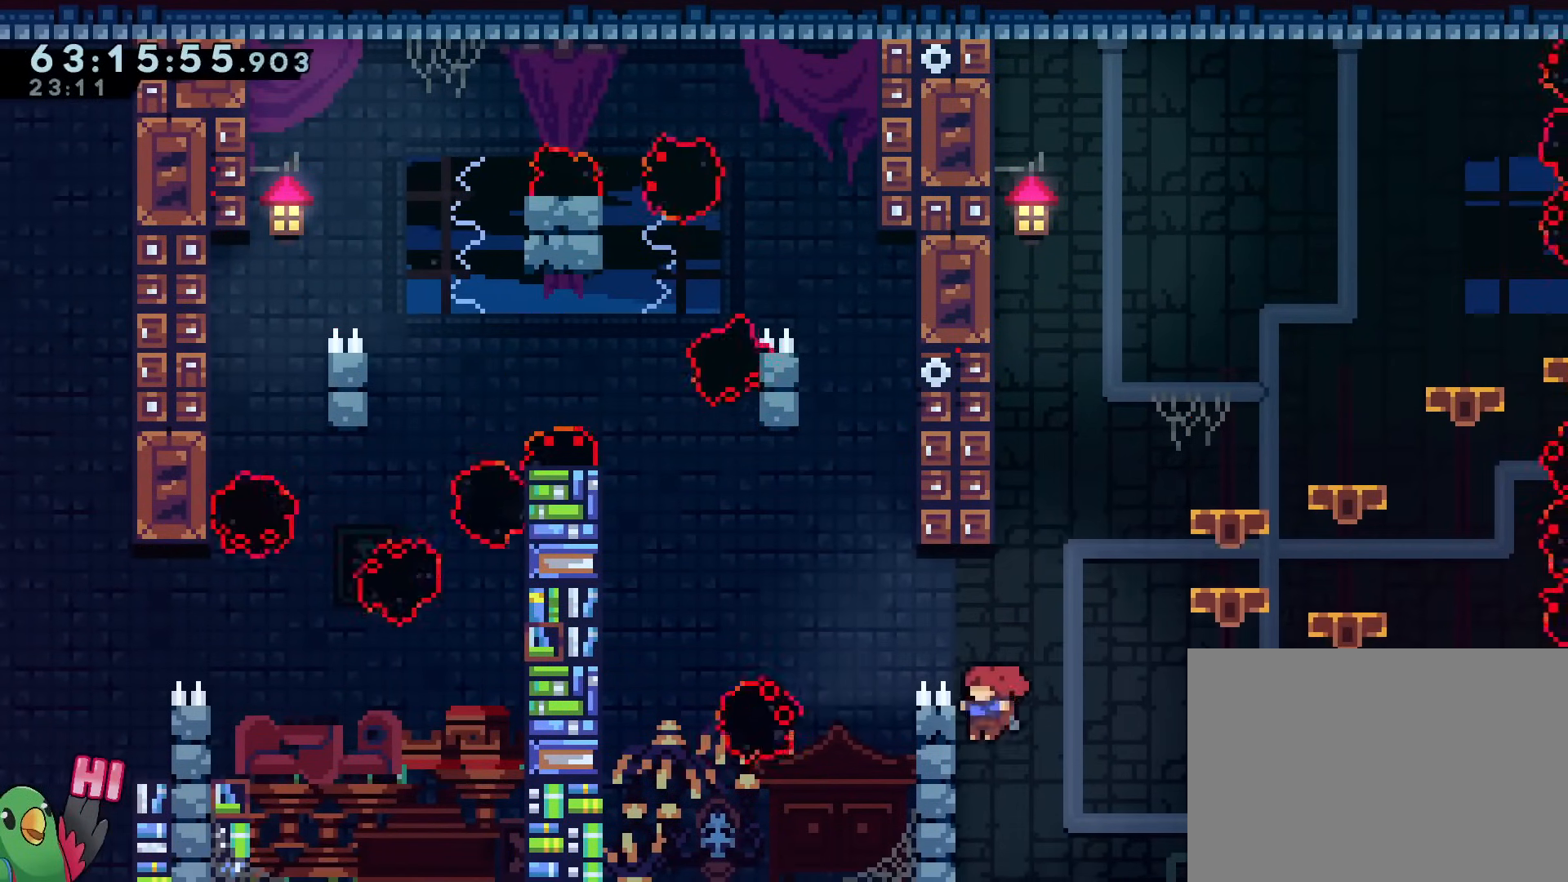
{"dt_ms": 500, "buttons": ["B"], "left_stick": "left", "right_stick": "center", "events": [[83, "left_stick", "center"], [167, "B", "down"], [500, "left_stick", "left"]]}
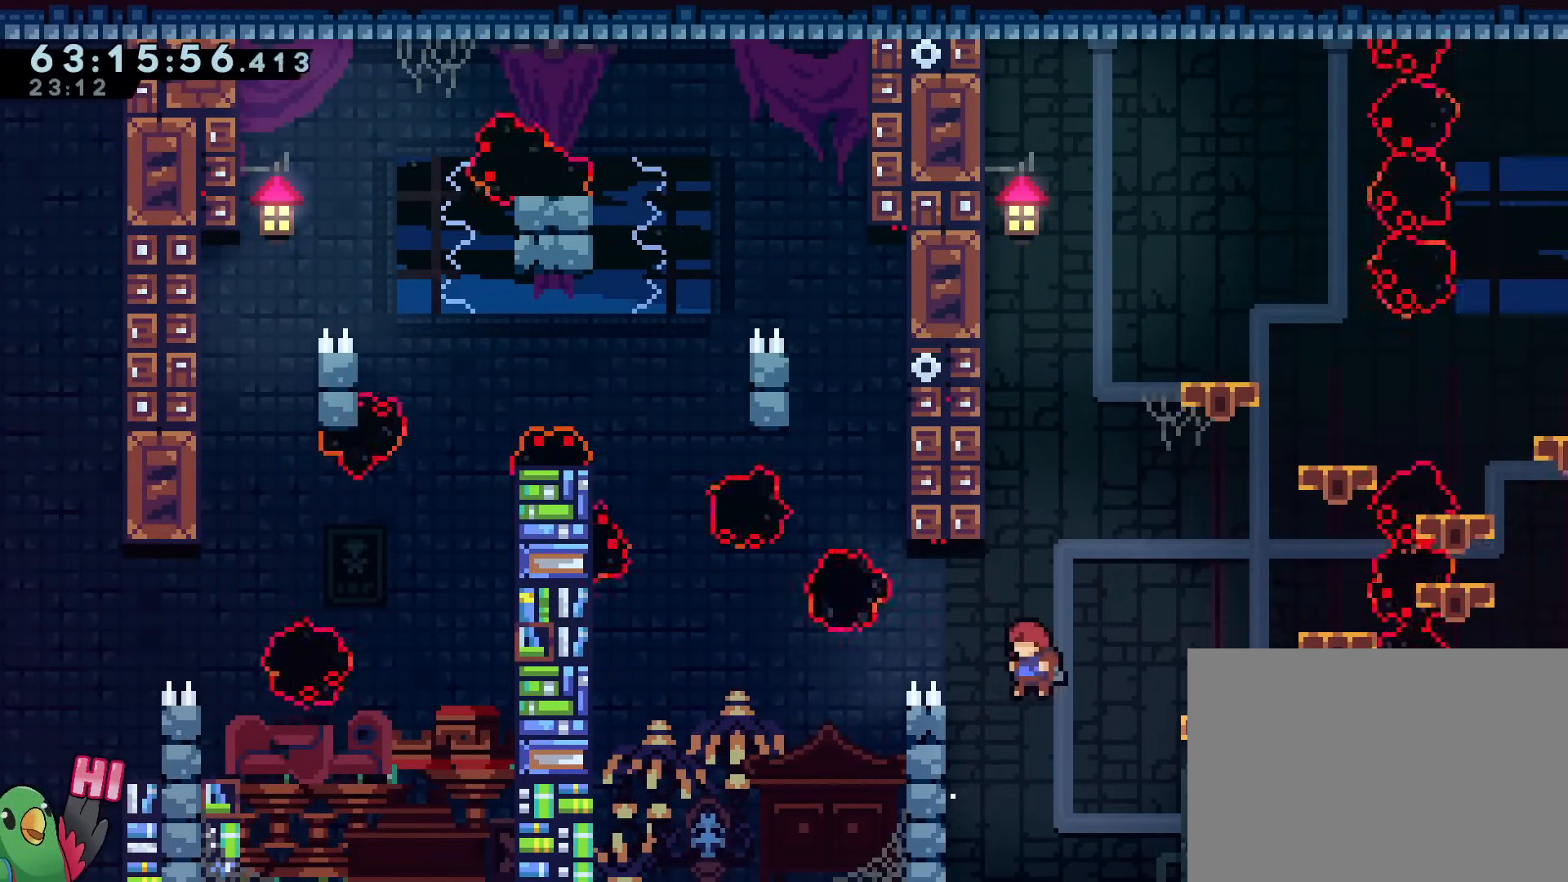
{"dt_ms": 501, "buttons": ["B"], "left_stick": "center", "right_stick": "center", "events": [[117, "B", "up"], [251, "left_stick", "center"], [301, "B", "down"]]}
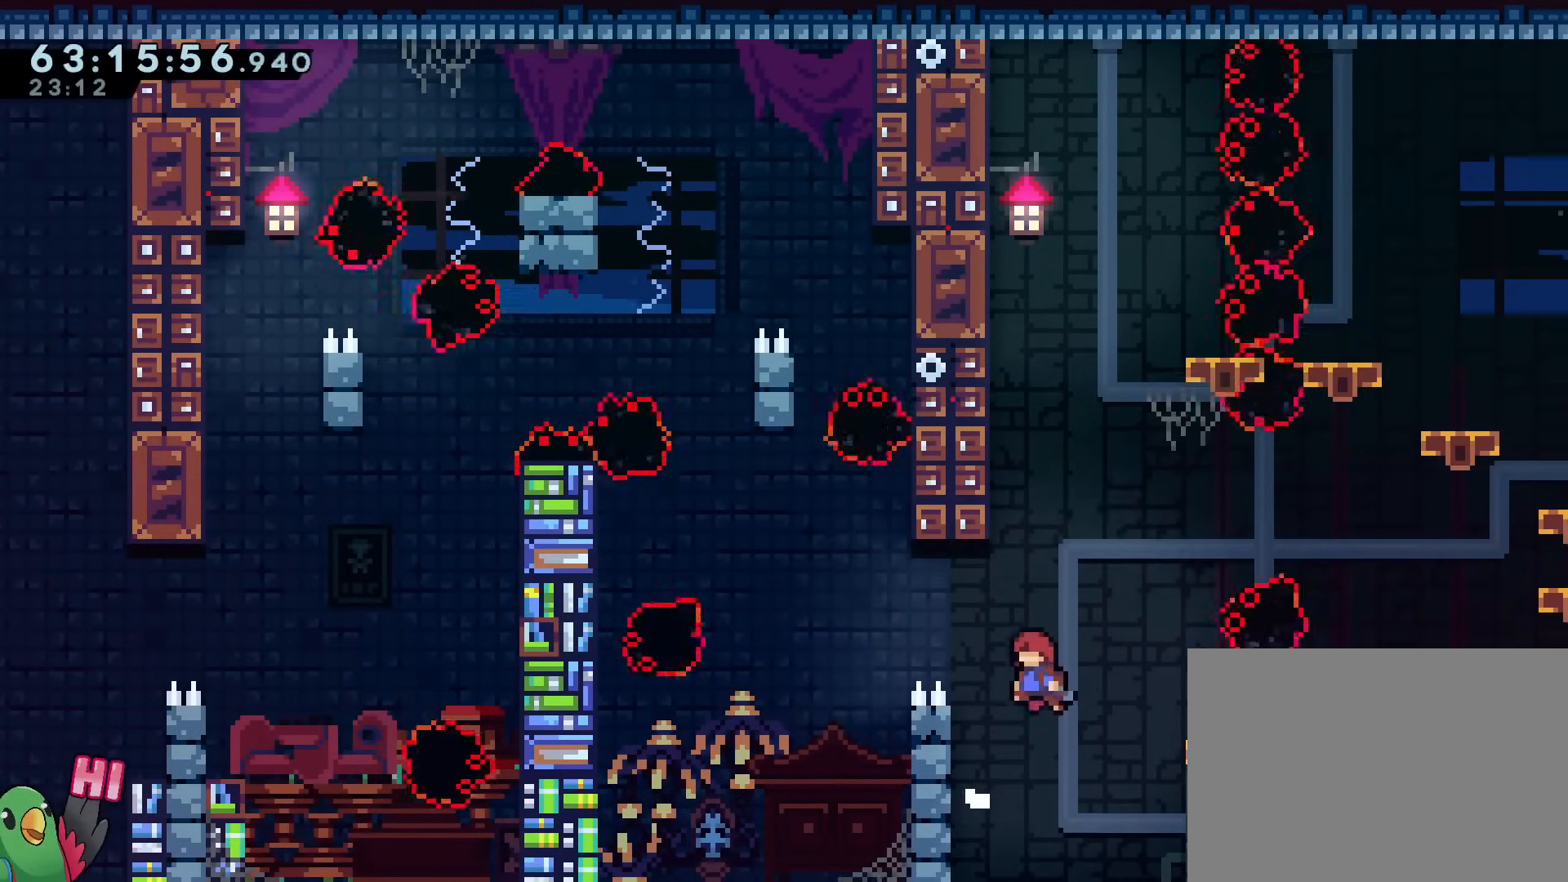
{"dt_ms": 500, "buttons": ["B"], "left_stick": "center", "right_stick": "center", "events": [[83, "left_stick", "up-left"], [183, "B", "up"], [183, "X", "down"], [233, "X", "up"], [300, "left_stick", "center"], [317, "Y", "down"], [417, "B", "down"], [434, "Y", "up"]]}
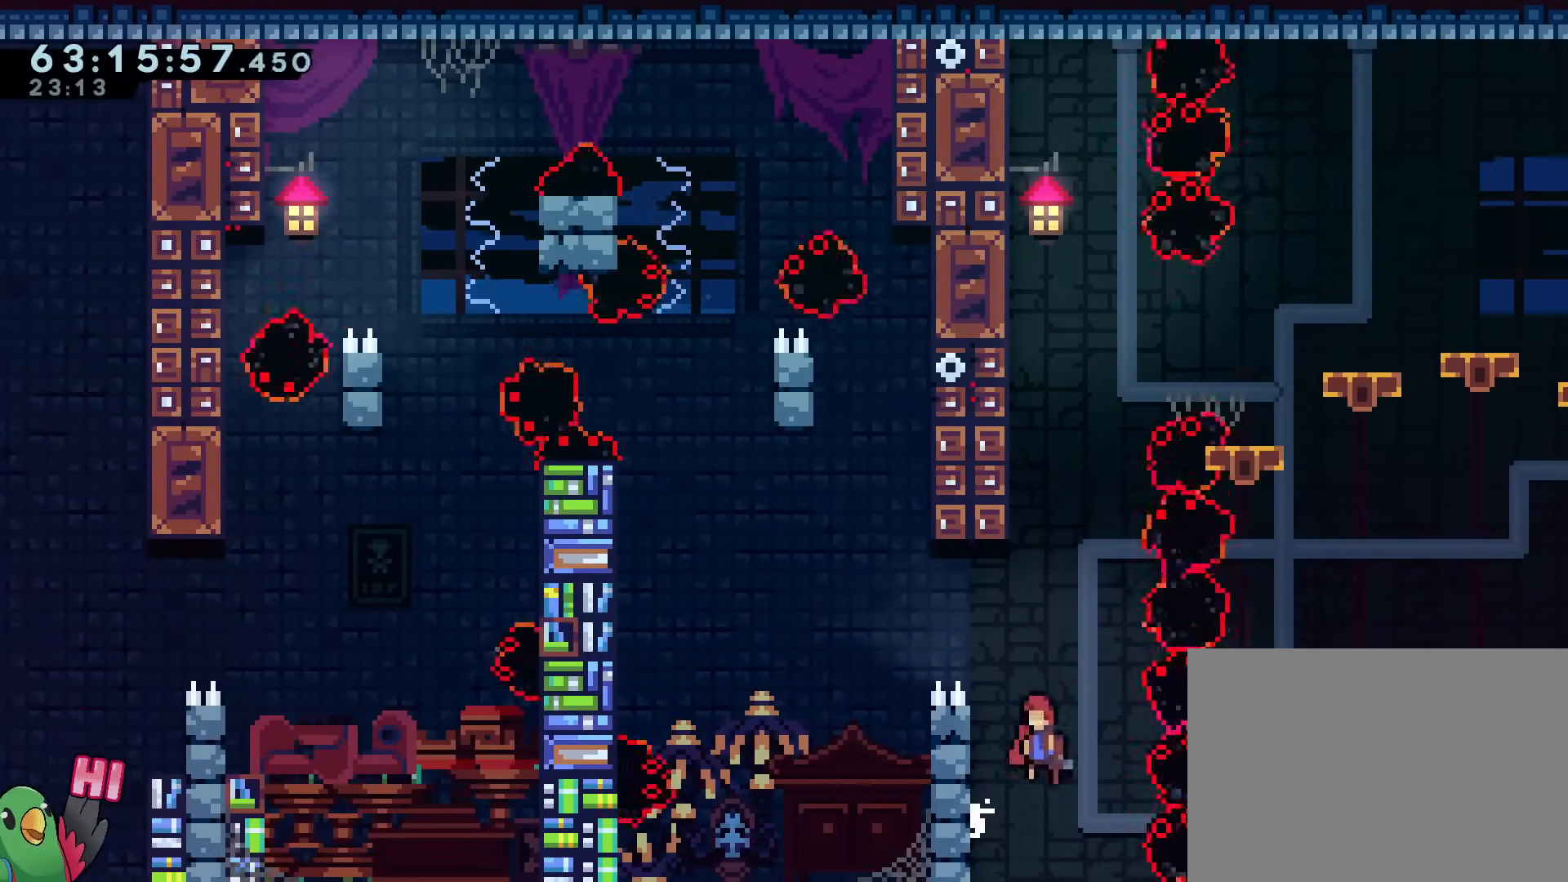
{"dt_ms": 501, "buttons": [], "left_stick": "center", "right_stick": "center", "events": [[134, "SELECT", "down"], [184, "SELECT", "up"], [184, "left_stick", "left"], [334, "B", "up"], [451, "left_stick", "center"]]}
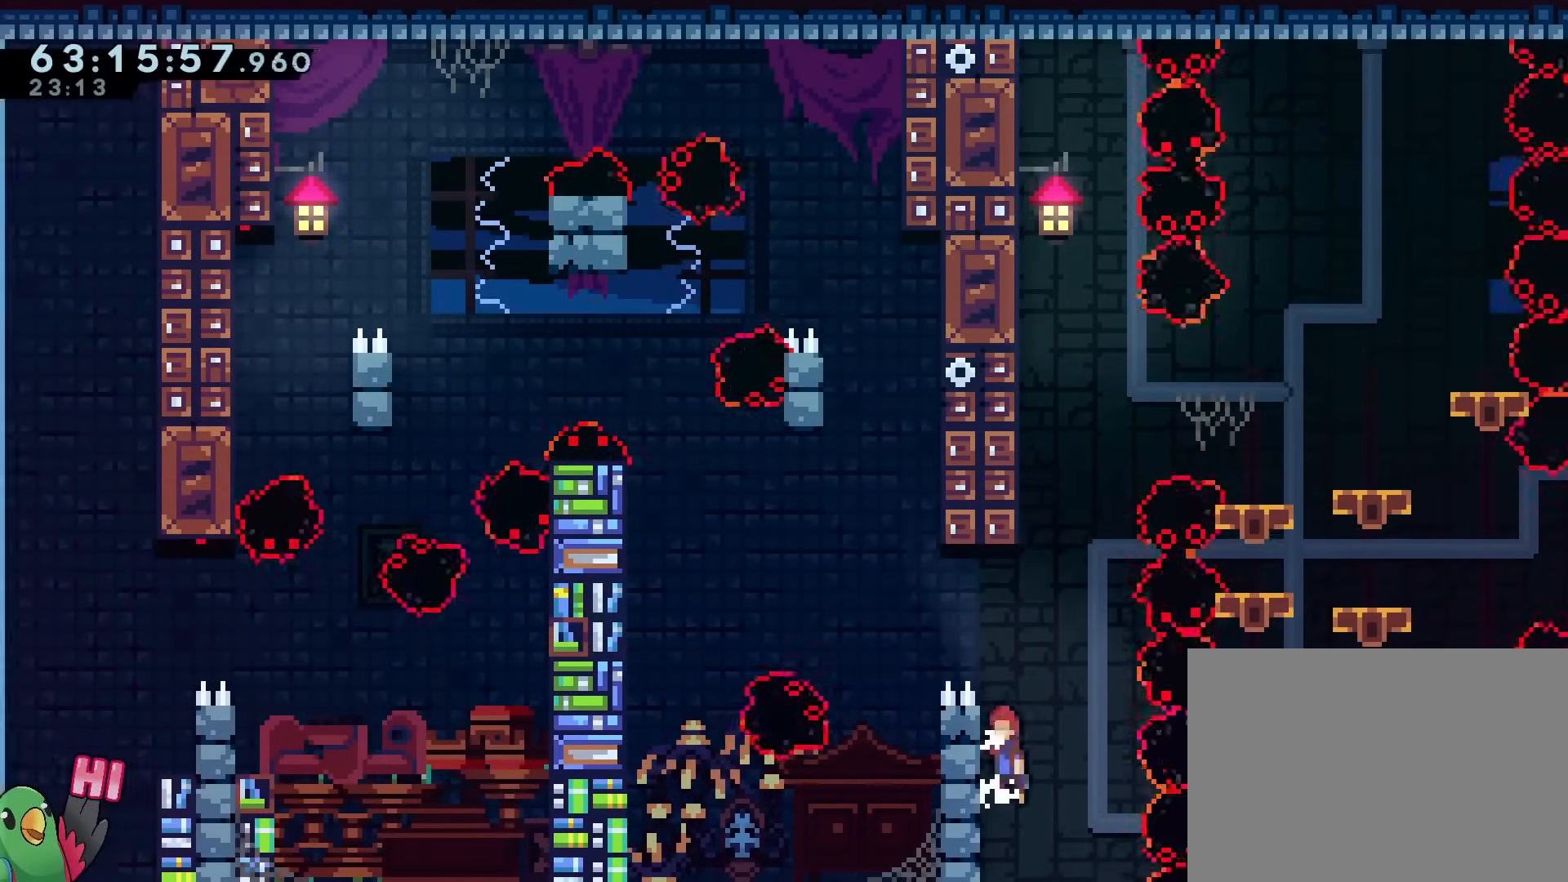
{"dt_ms": 500, "buttons": [], "left_stick": "left", "right_stick": "center", "events": [[16, "B", "down"], [367, "left_stick", "left"], [500, "B", "up"]]}
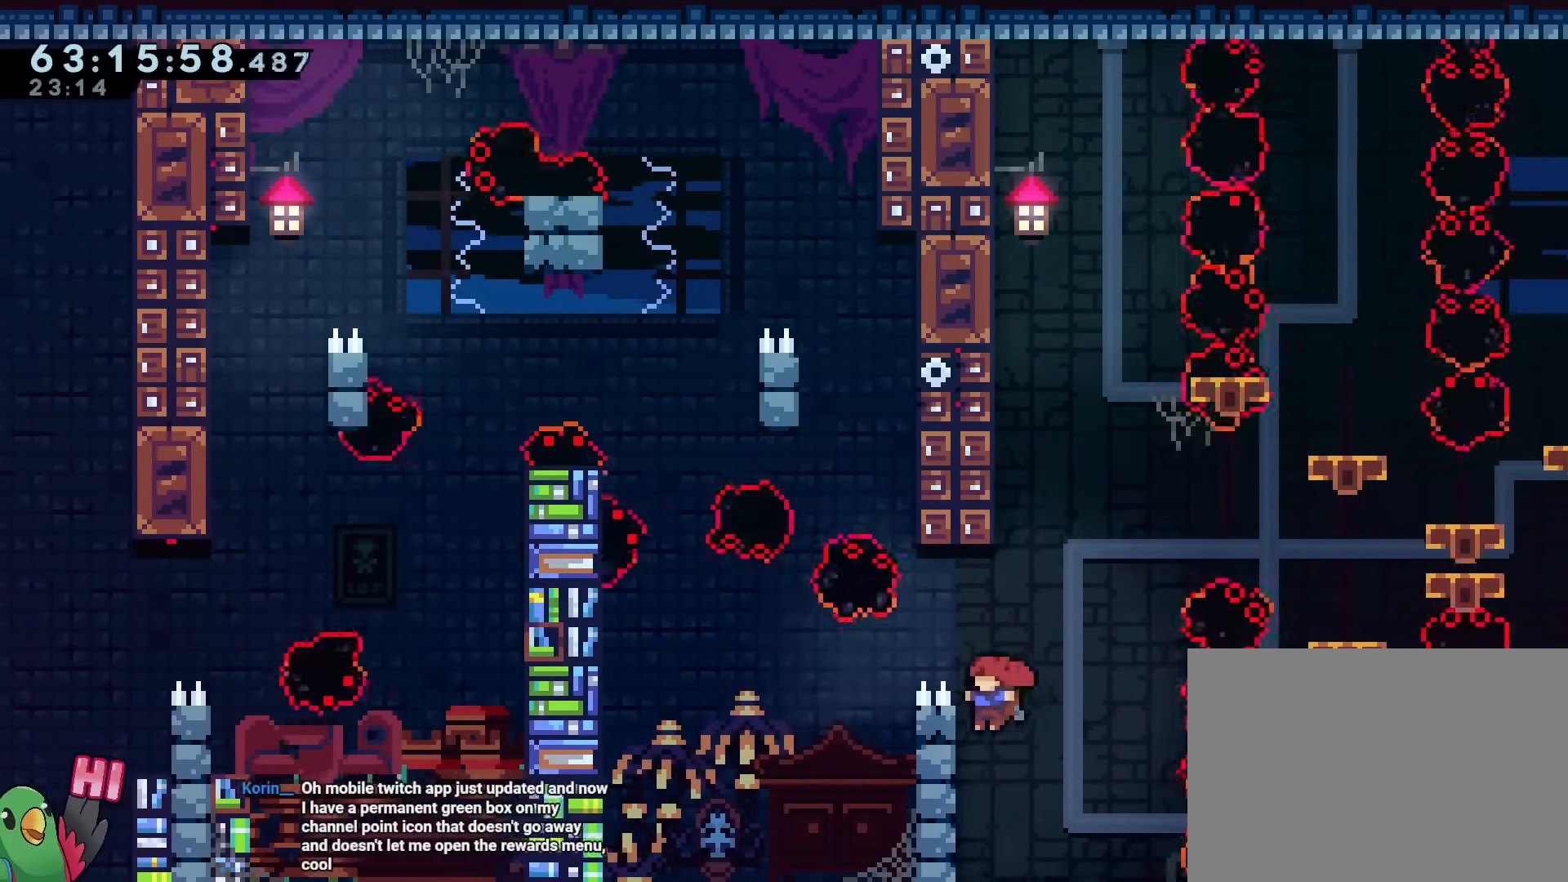
{"dt_ms": 501, "buttons": ["B"], "left_stick": "left", "right_stick": "center", "events": [[67, "left_stick", "center"], [167, "B", "down"], [434, "left_stick", "up-left"], [501, "left_stick", "left"]]}
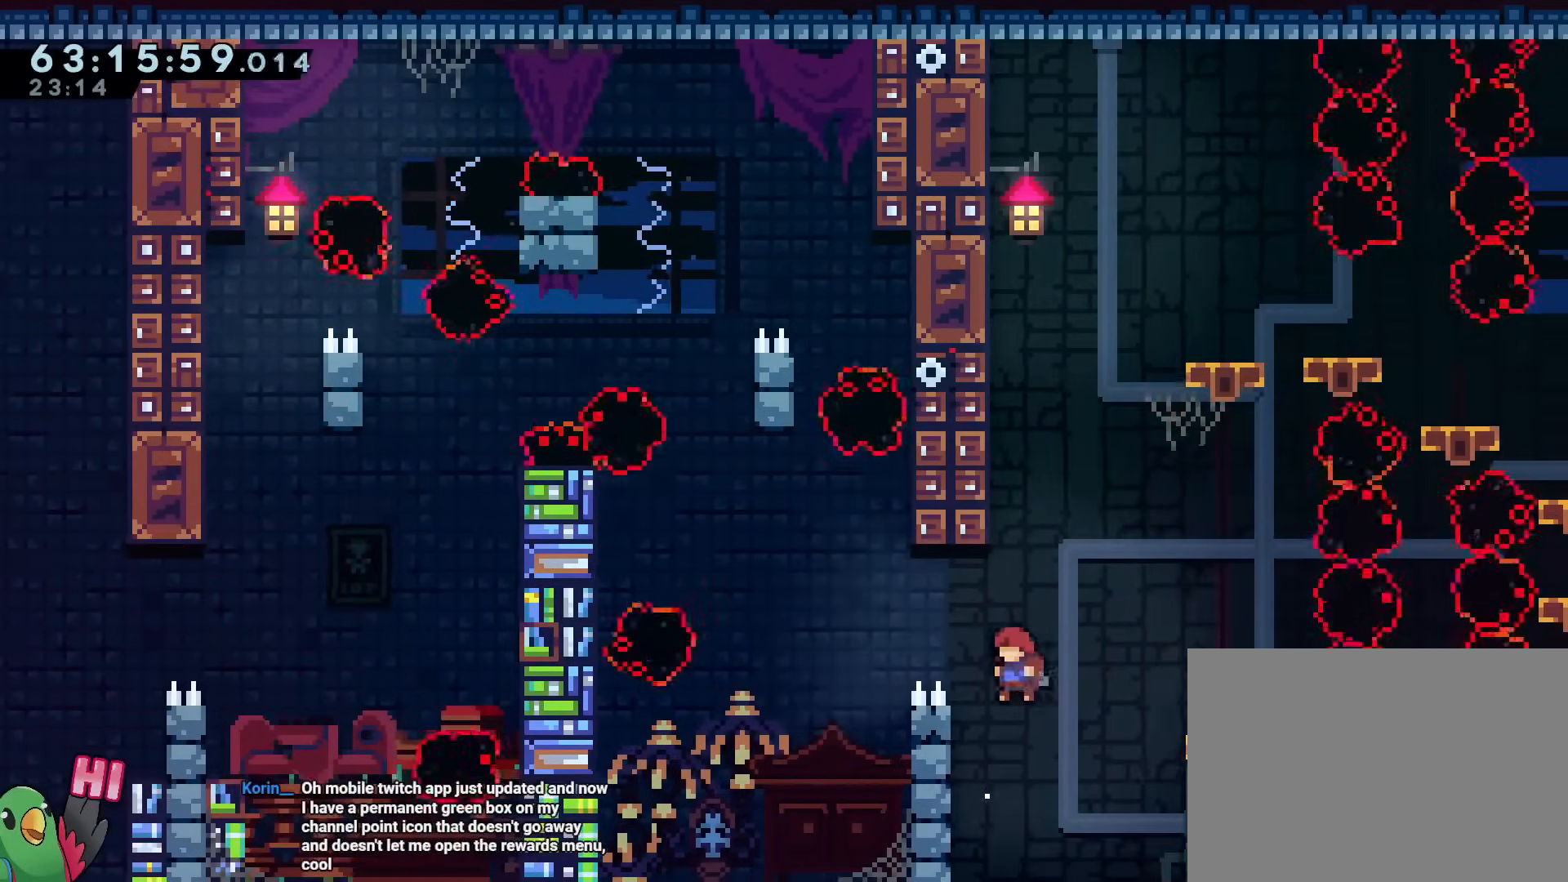
{"dt_ms": 500, "buttons": ["B"], "left_stick": "center", "right_stick": "center", "events": [[66, "B", "up"], [183, "left_stick", "center"], [267, "B", "down"]]}
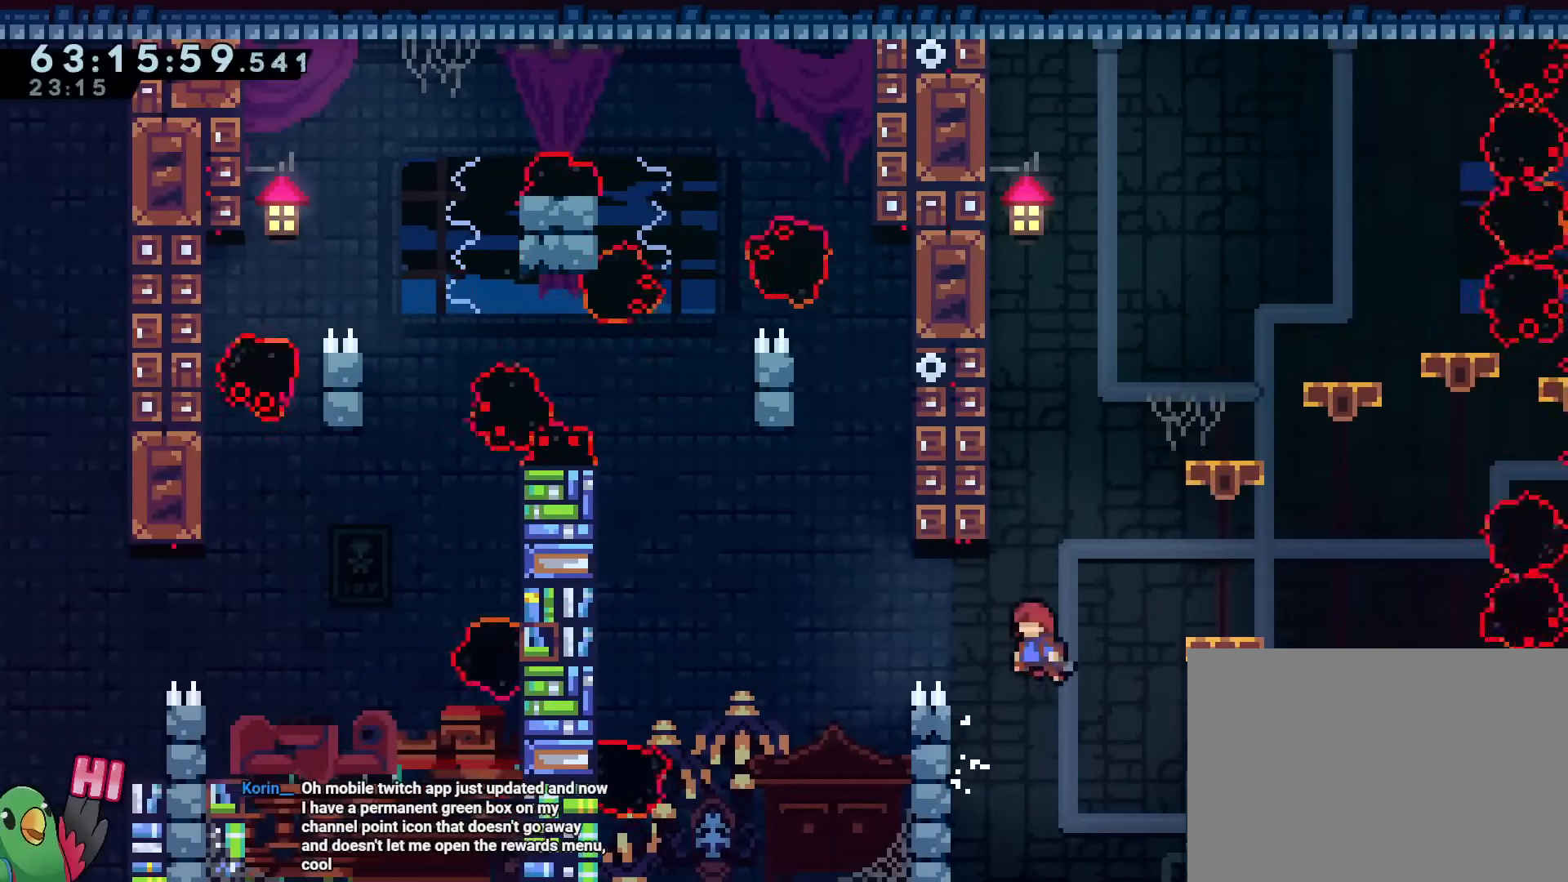
{"dt_ms": 501, "buttons": ["B"], "left_stick": "center", "right_stick": "center", "events": [[84, "left_stick", "left"], [234, "B", "up"], [317, "left_stick", "center"], [401, "B", "down"]]}
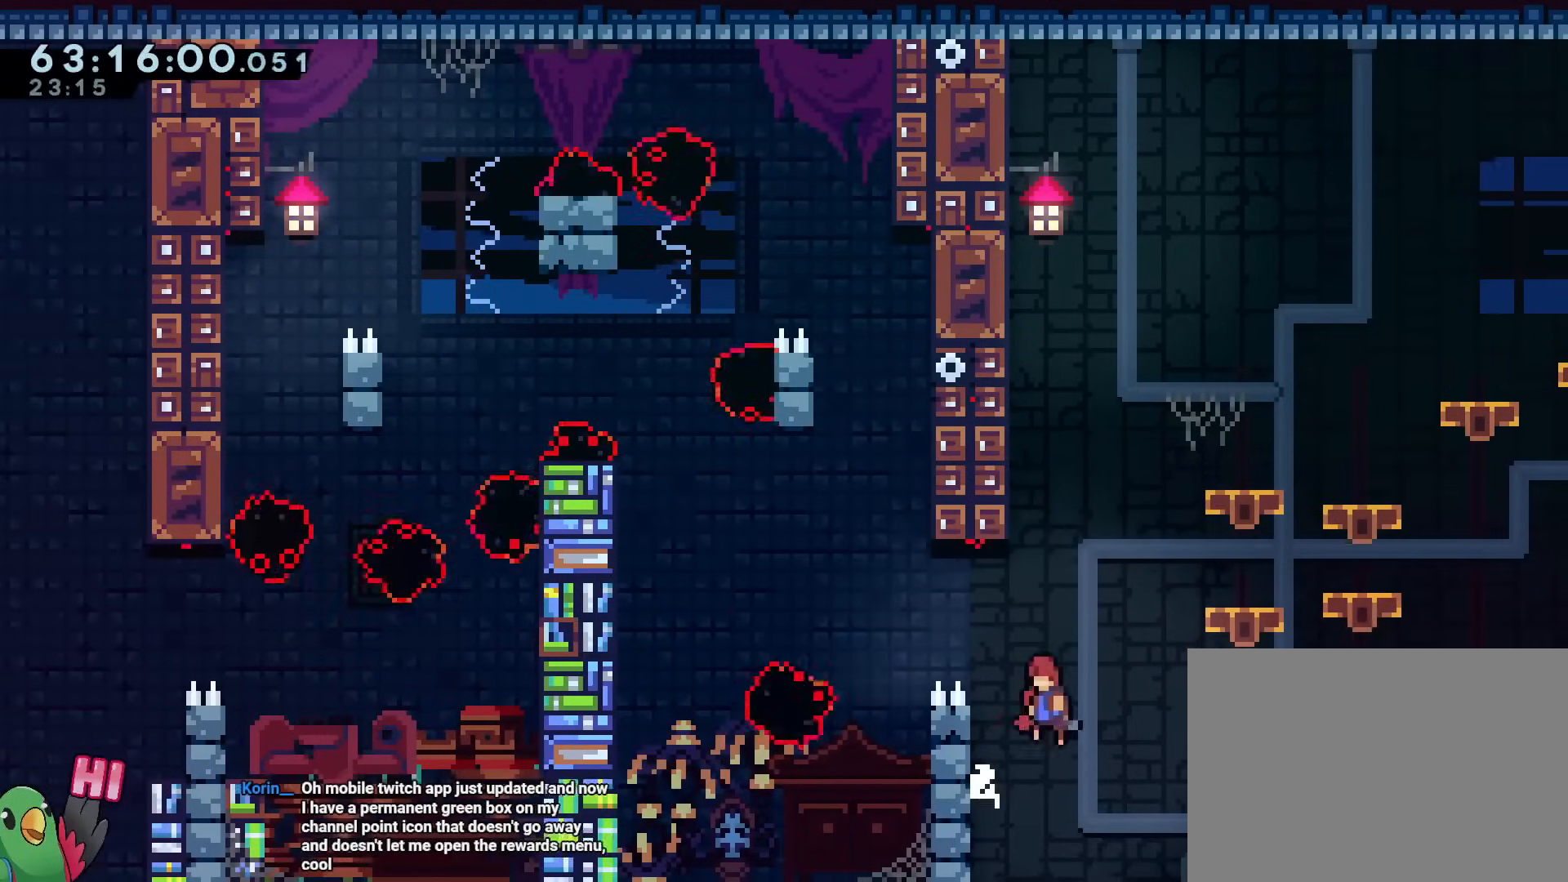
{"dt_ms": 500, "buttons": [], "left_stick": "center", "right_stick": "center", "events": [[100, "R1", "down"], [150, "R1", "up"], [217, "left_stick", "left"], [350, "B", "up"], [434, "left_stick", "center"]]}
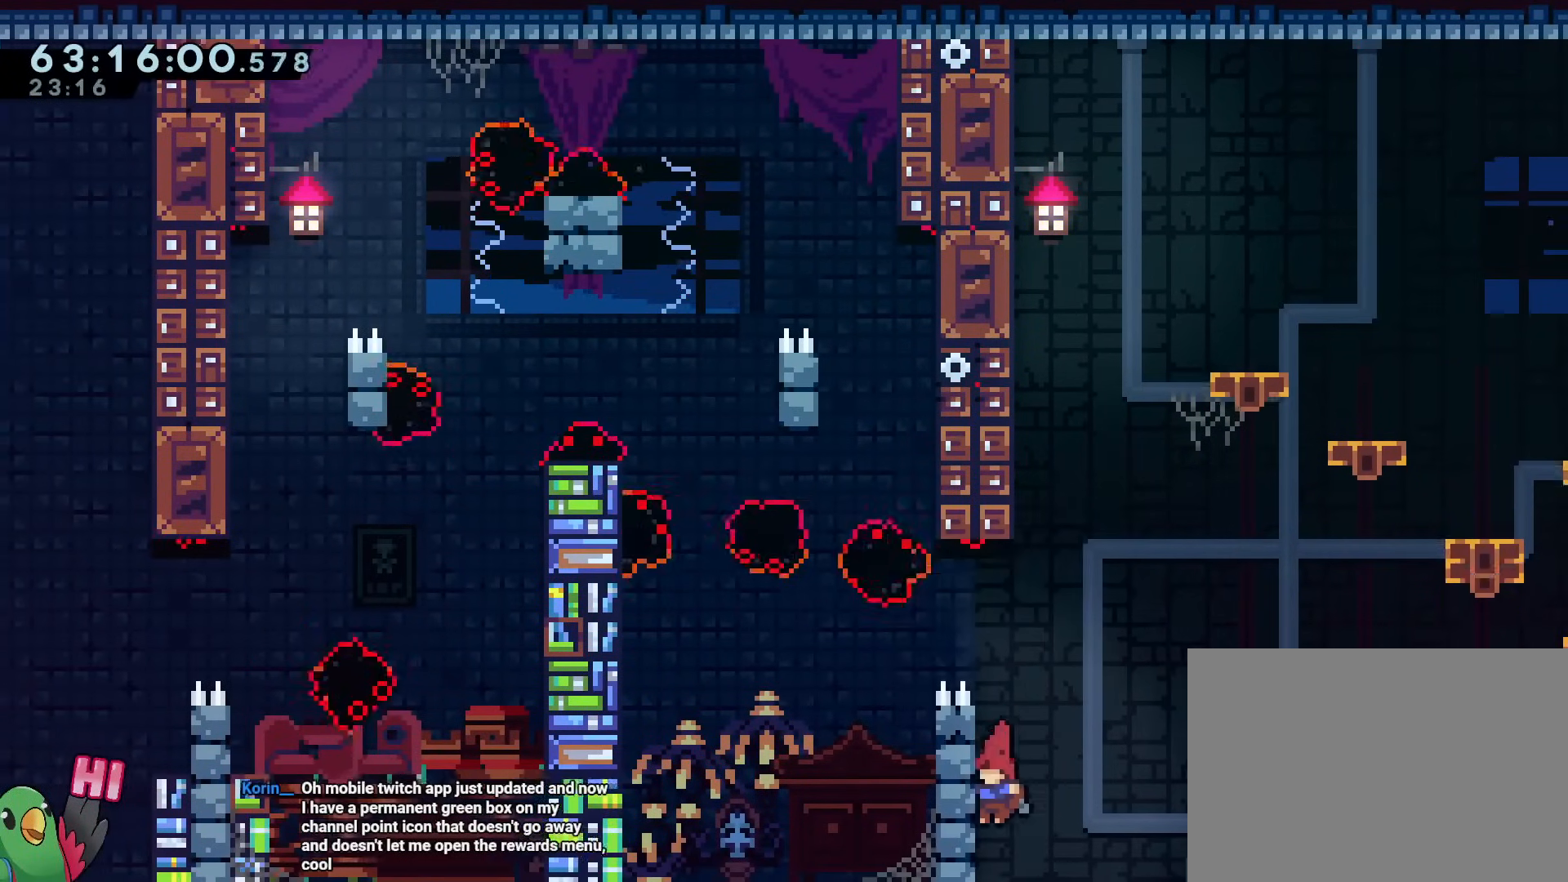
{"dt_ms": 501, "buttons": ["R1"], "left_stick": "left", "right_stick": "center", "events": [[67, "B", "down"], [234, "left_stick", "left"], [317, "R1", "down"], [434, "B", "up"]]}
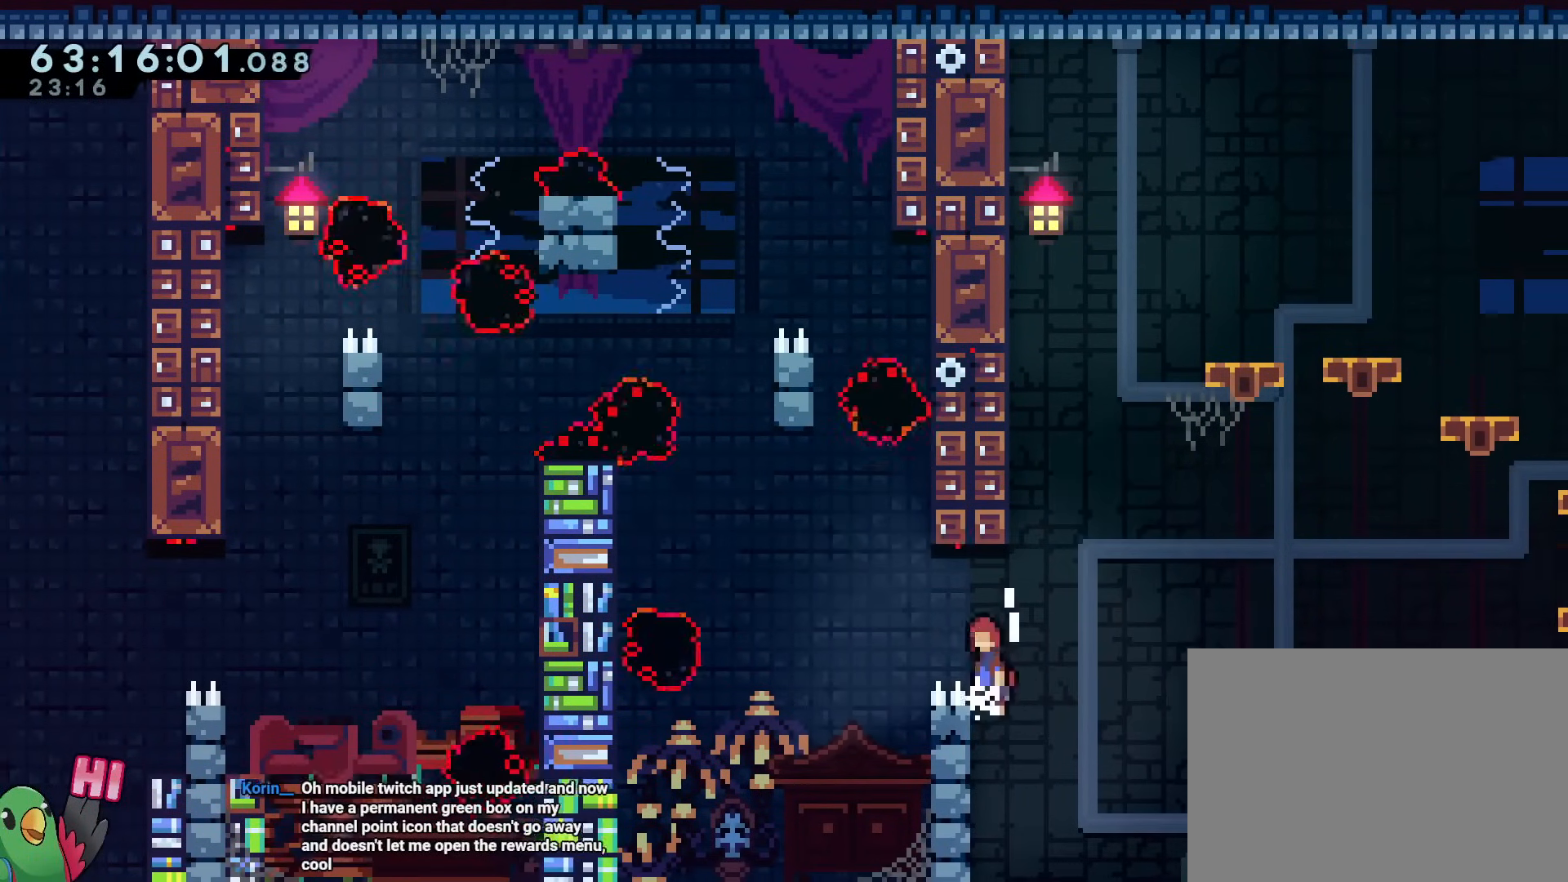
{"dt_ms": 500, "buttons": ["B", "Y", "R1"], "left_stick": "up", "right_stick": "center", "events": [[16, "B", "down"], [267, "left_stick", "right"], [417, "left_stick", "up"], [450, "Y", "down"]]}
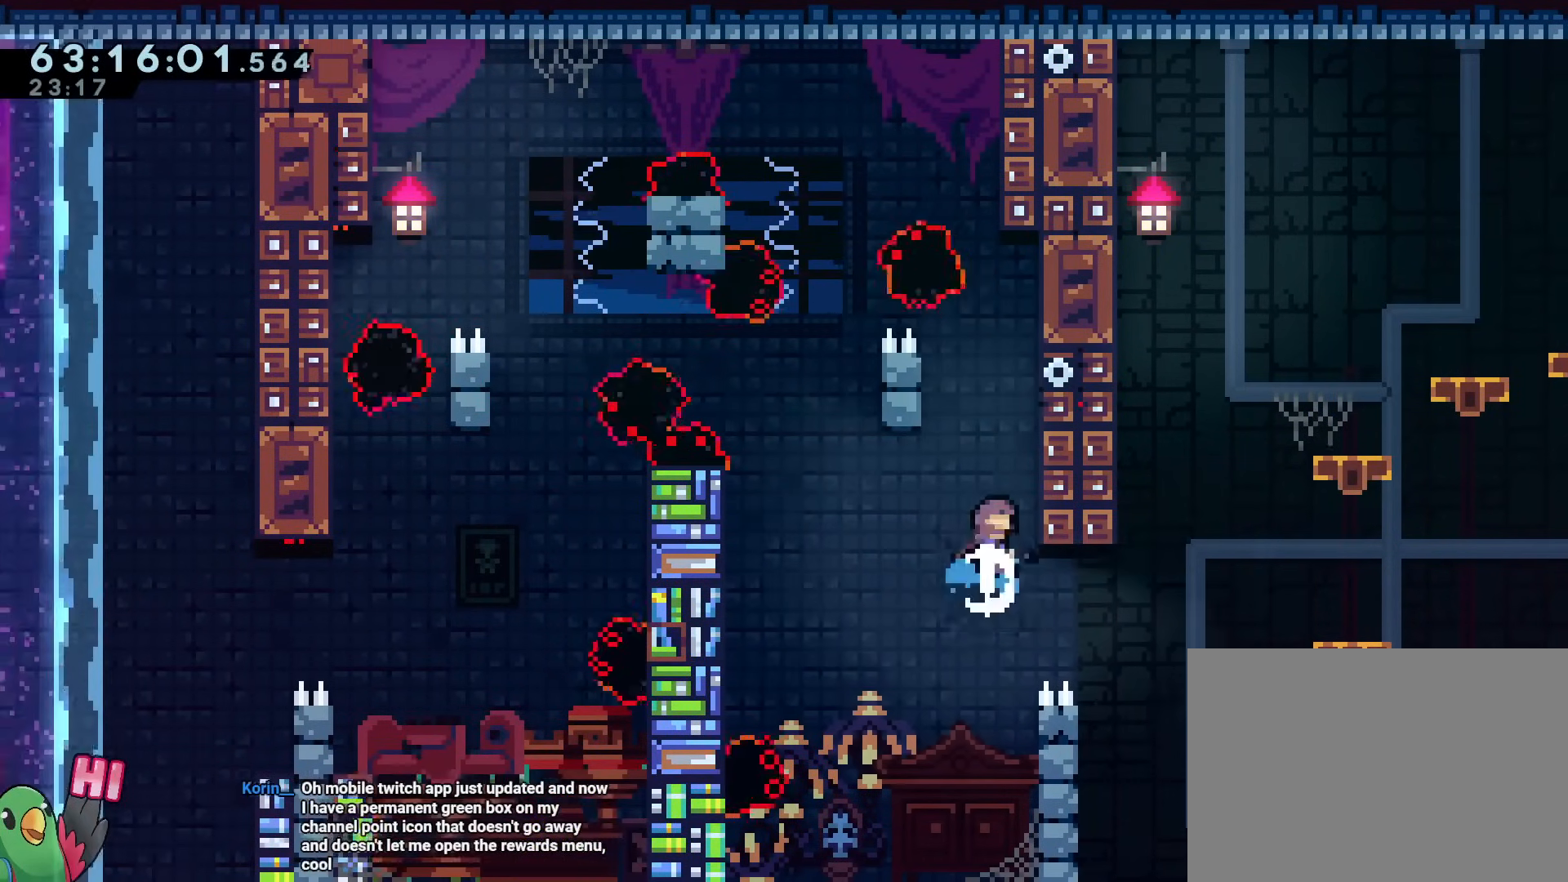
{"dt_ms": 501, "buttons": ["B"], "left_stick": "center", "right_stick": "center", "events": [[100, "Y", "up"], [117, "R1", "up"], [134, "B", "up"], [200, "left_stick", "right"], [434, "B", "down"], [451, "left_stick", "center"]]}
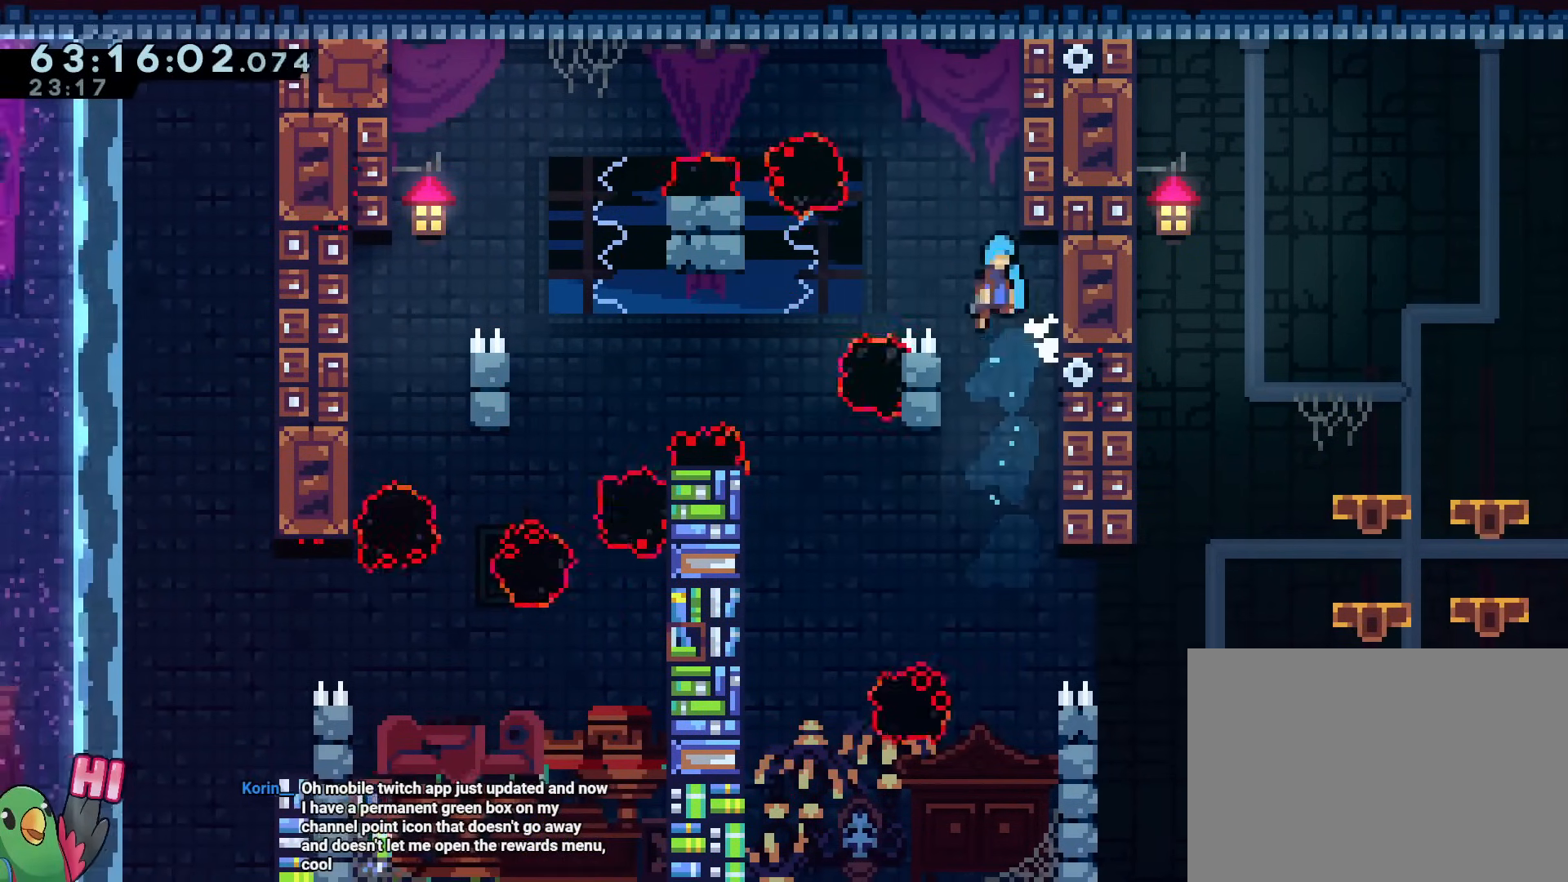
{"dt_ms": 500, "buttons": ["B"], "left_stick": "left", "right_stick": "center", "events": [[150, "left_stick", "right"], [300, "B", "up"], [350, "B", "down"], [383, "left_stick", "left"]]}
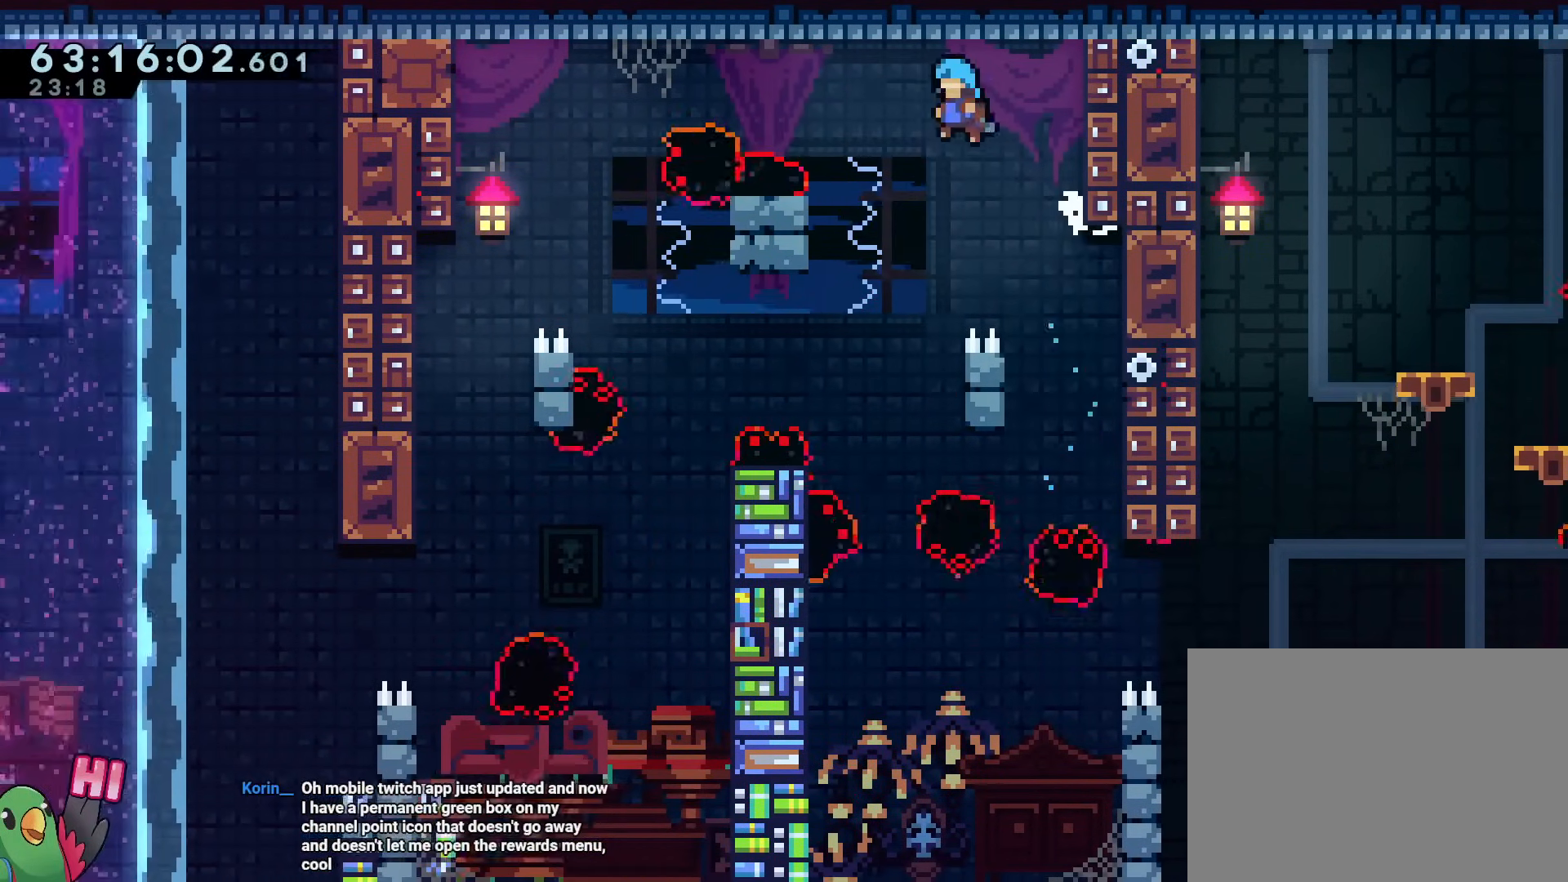
{"dt_ms": 501, "buttons": ["R1"], "left_stick": "up", "right_stick": "center", "events": [[50, "B", "up"], [67, "left_stick", "center"], [167, "left_stick", "up-left"], [267, "R1", "down"], [484, "left_stick", "up"]]}
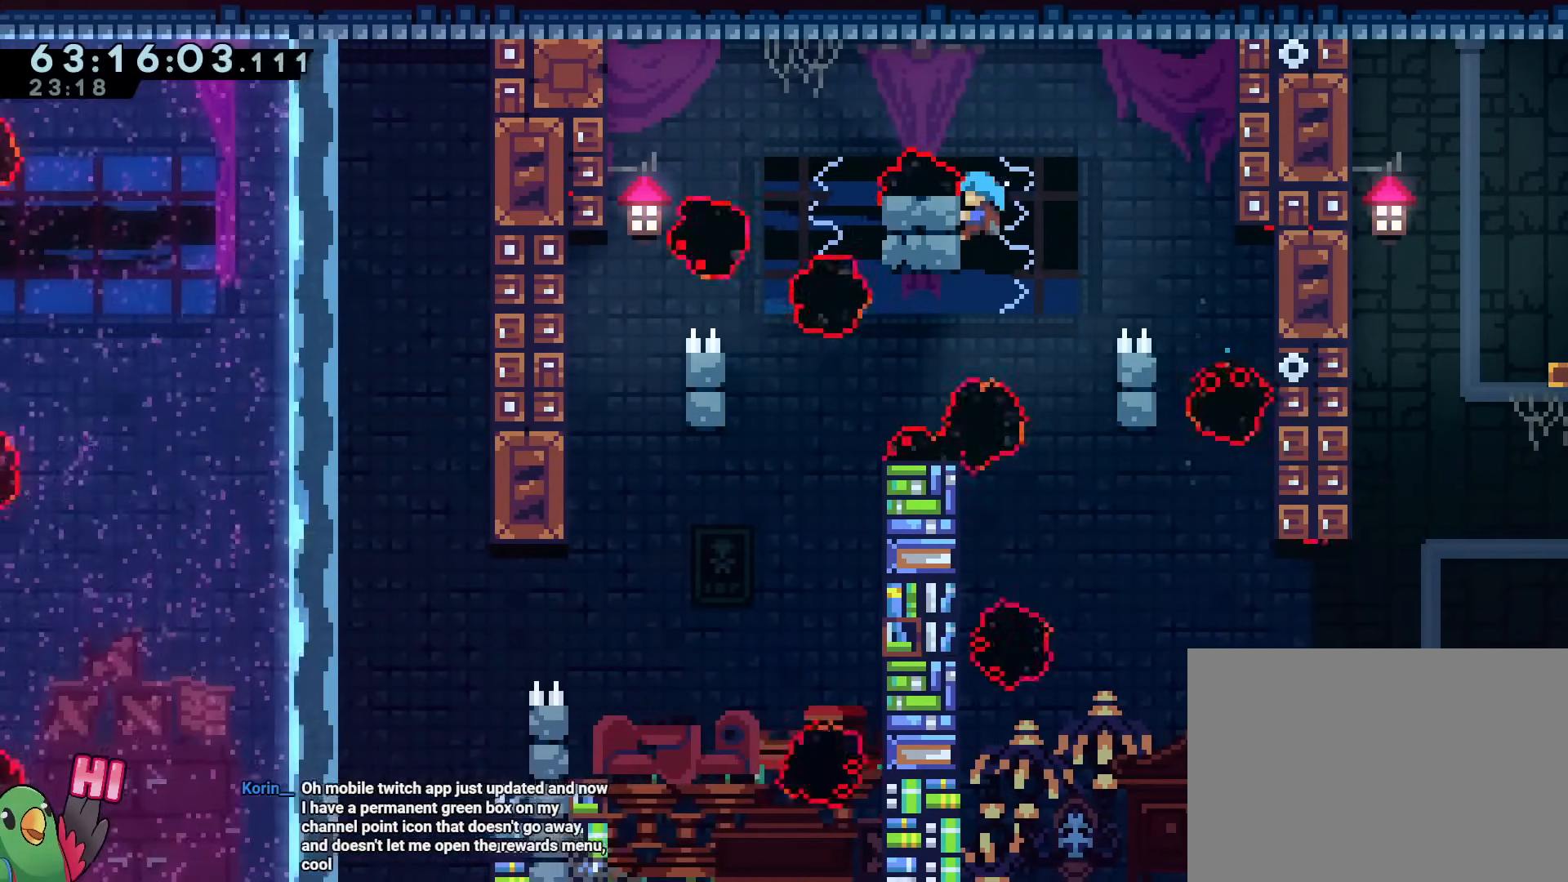
{"dt_ms": 500, "buttons": ["B", "R1"], "left_stick": "up-left", "right_stick": "center", "events": [[183, "B", "down"], [183, "left_stick", "up-left"]]}
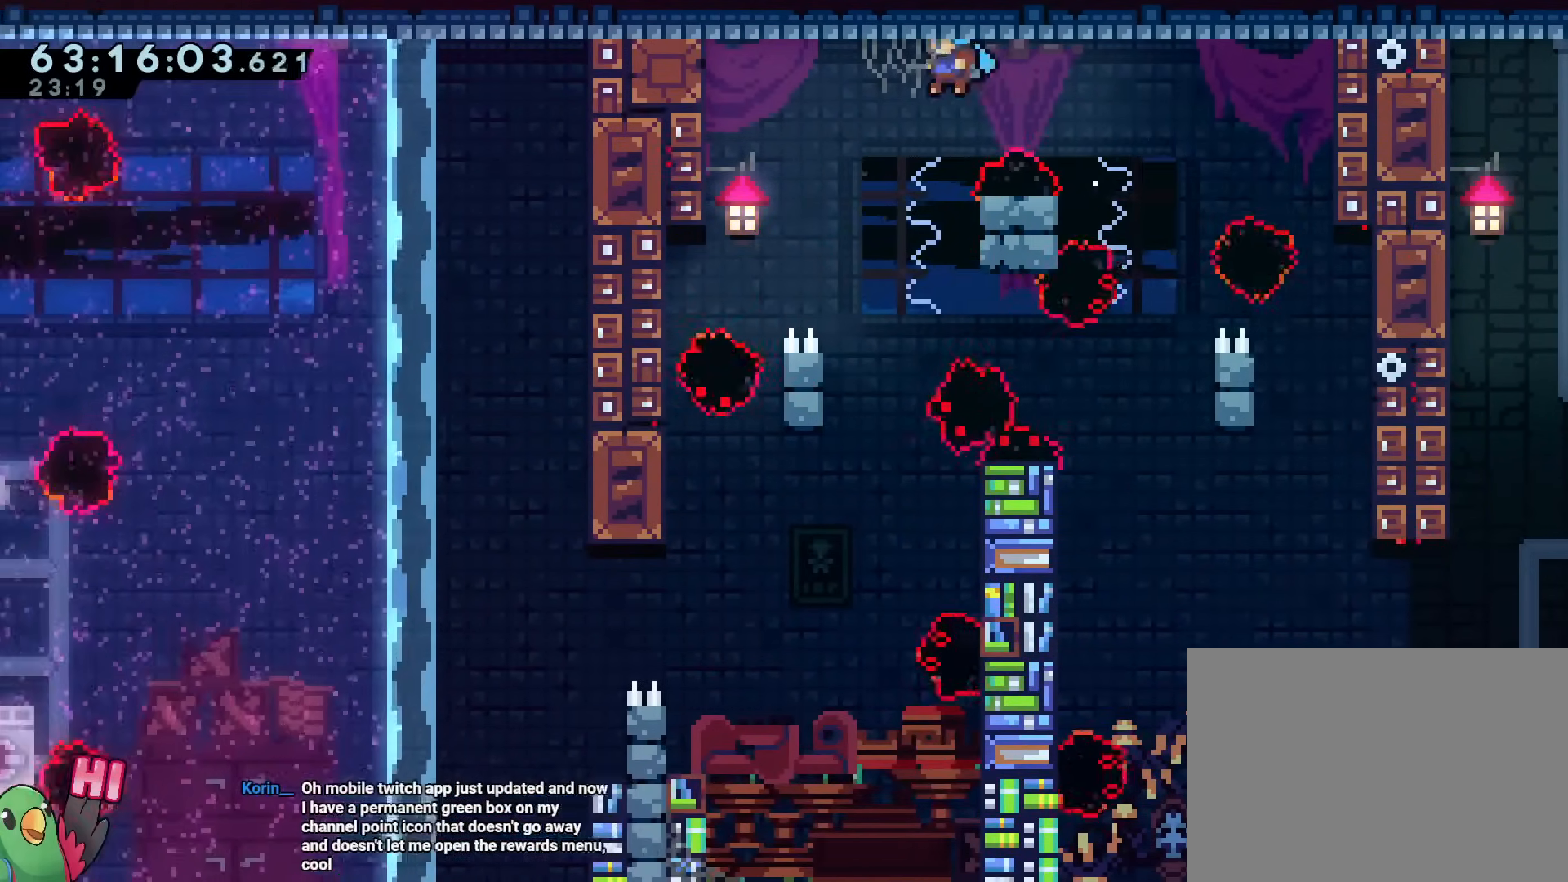
{"dt_ms": 501, "buttons": ["R1"], "left_stick": "up-left", "right_stick": "center", "events": [[501, "B", "up"]]}
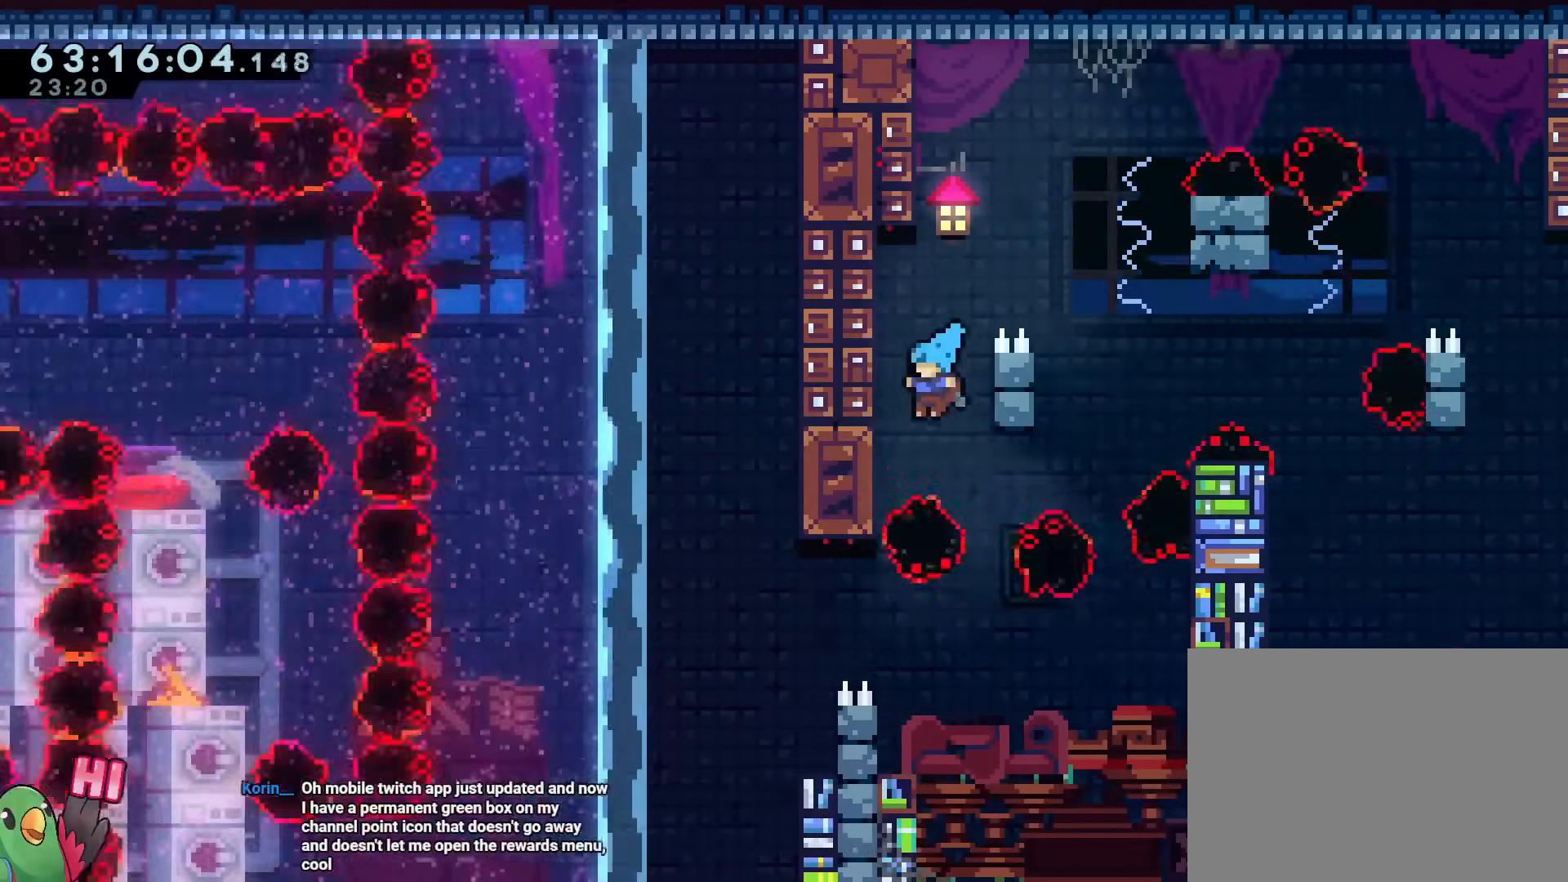
{"dt_ms": 500, "buttons": ["B"], "left_stick": "center", "right_stick": "center"}
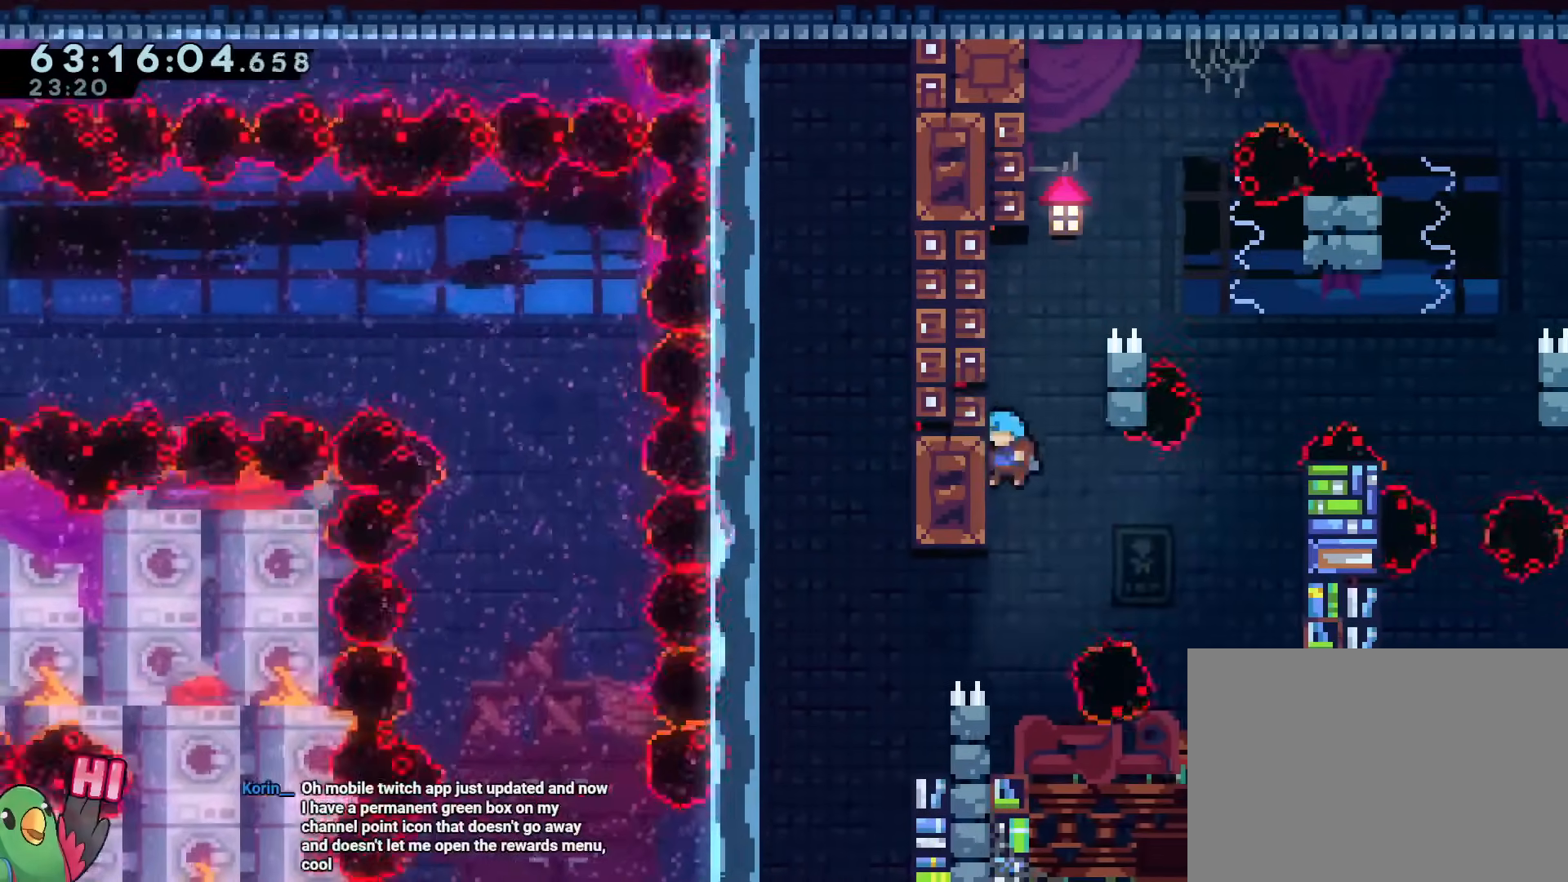
{"dt_ms": 501, "buttons": ["B", "DPAD_DOWN"], "left_stick": "left", "right_stick": "center", "events": [[17, "B", "up"], [67, "SELECT", "down"], [217, "DPAD_DOWN", "down"], [217, "DPAD_LEFT", "down"], [217, "DPAD_RIGHT", "down"], [217, "SELECT", "up"], [451, "B", "down"], [501, "DPAD_LEFT", "up"], [501, "DPAD_RIGHT", "up"], [501, "left_stick", "left"]]}
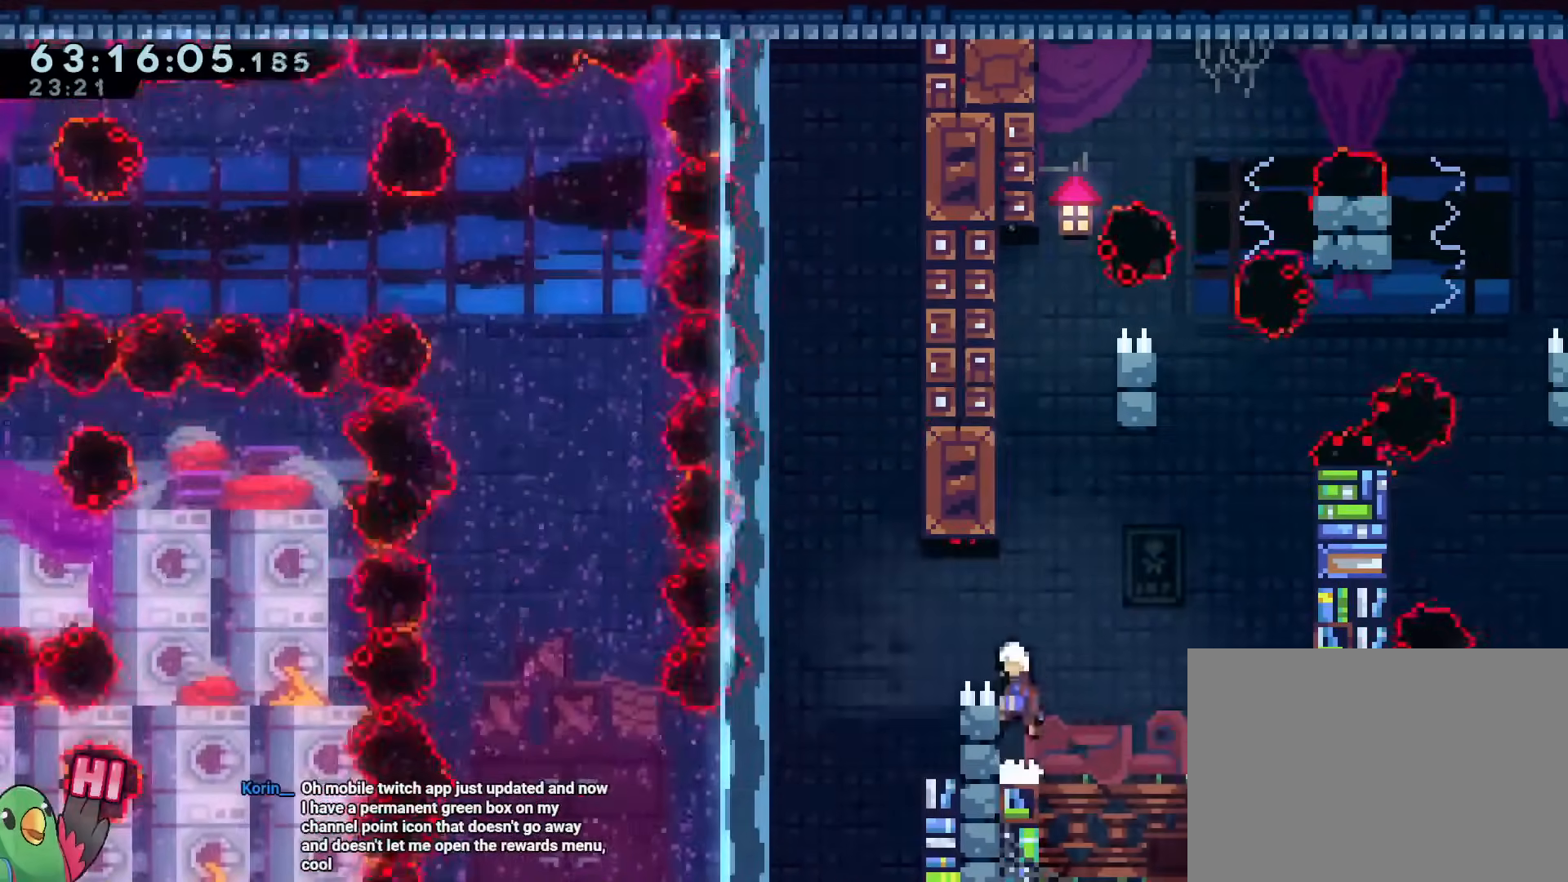
{"dt_ms": 984, "buttons": [], "left_stick": "center", "right_stick": "center"}
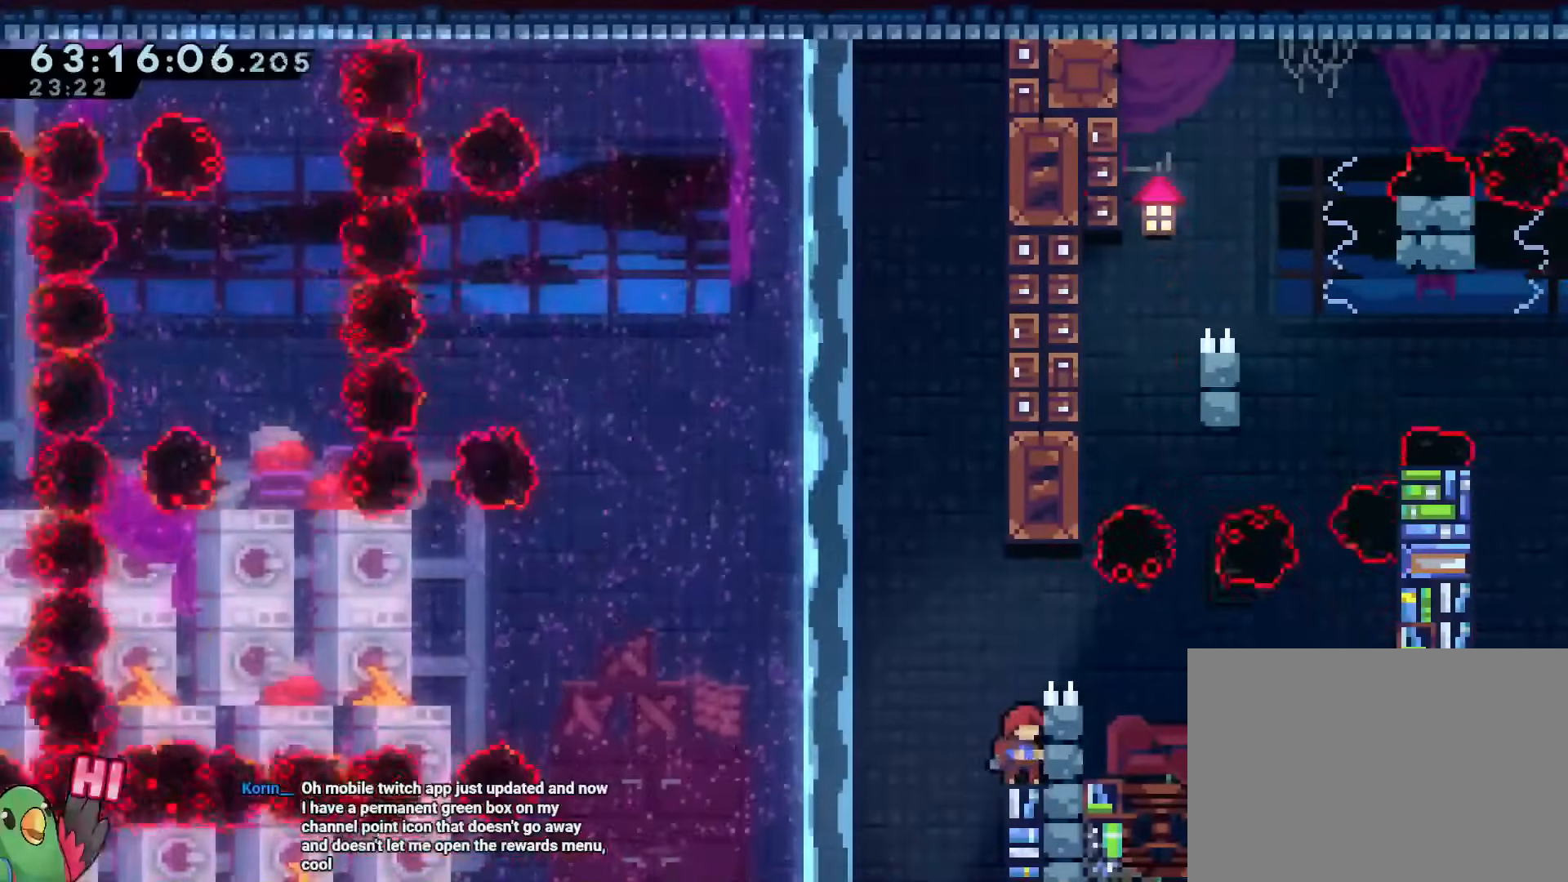
{"dt_ms": 501, "buttons": ["L2"], "left_stick": "right", "right_stick": "center", "events": [[117, "L2", "down"], [250, "L2", "up"], [484, "L2", "down"], [484, "left_stick", "right"]]}